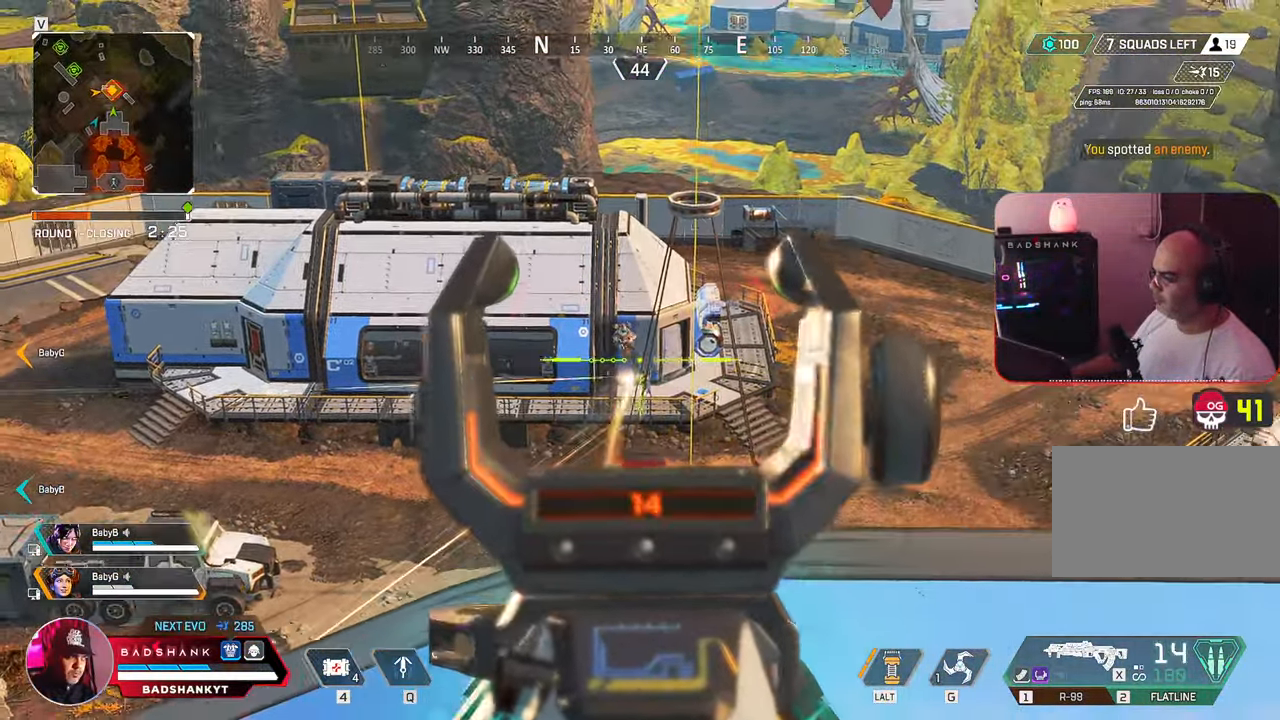
Gameplay with keyboard and mouse; each line is a JSON object with the keys and mouse buttons held at the frame after it. "events" lists presses ("down") and releases ("up") of "1", "2", "3", "4", "5", "a", "alt", "b", "c", "ctrl", "d", "e", "f", "g", "q", "r", "s", "shift", "space", "t", "tab", "tilde", "v", "w", "x", "z", "mouse_left", "mouse_wheel", "mouse_right", "mouse_mb4" and "mouse_mb5" between this image and that frame as [ms after this image, input, new state], when the widget could be followed in between. "mouse_left", "mouse_wheel", "mouse_right", "mouse_mb4", "mouse_mb5" = the "left", "wheel", "right", "mb4", "mb5" buttons of the "mouse" list. No other keys are recorded. "wheel" means that the mouse wheel is clicked or scrolled. Mouse movement is not recorded.
{"keys": ["a"], "mouse": ["left", "right"], "events": [[233, "a", "down"], [233, "d", "up"]]}
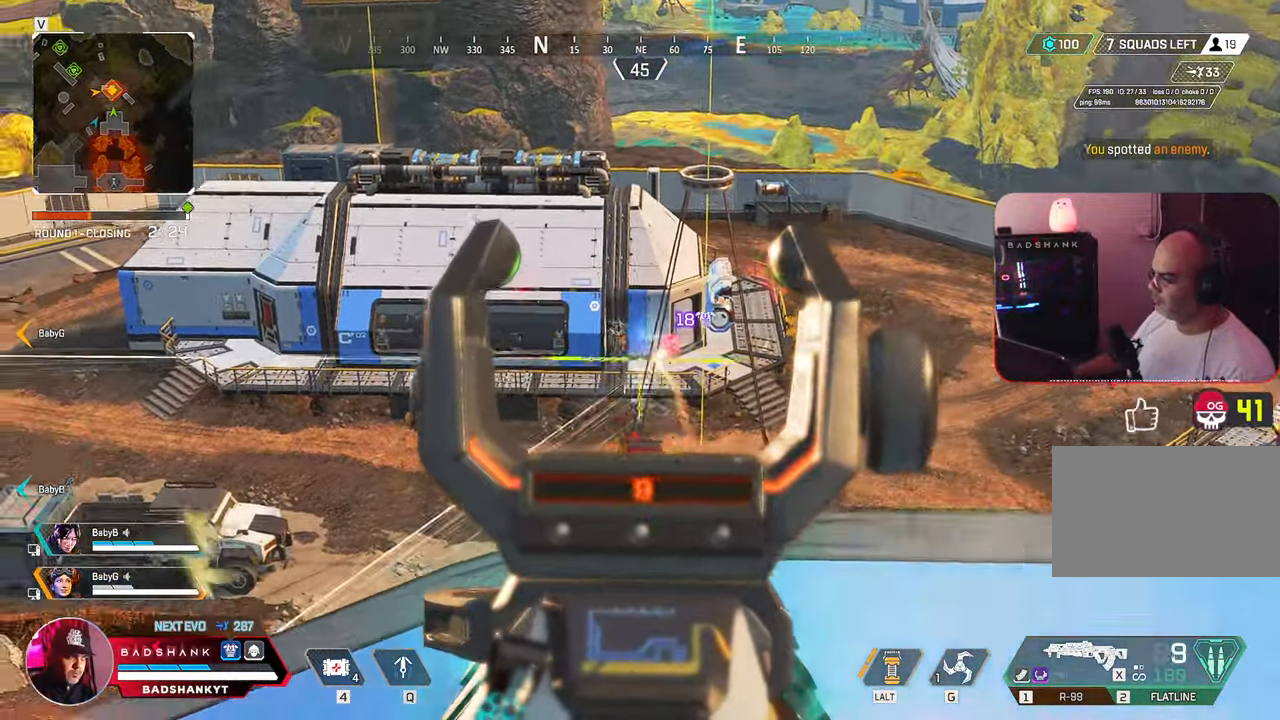
{"keys": ["d"], "mouse": ["left", "right"]}
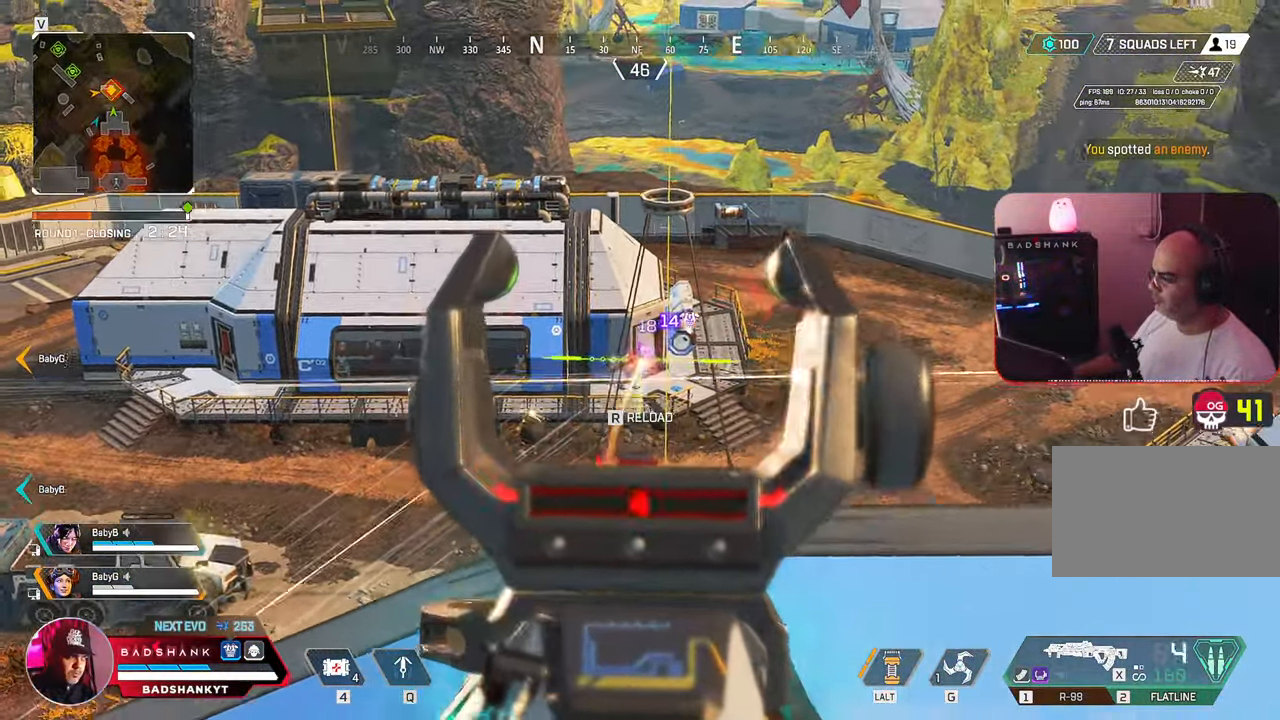
{"keys": ["d"], "mouse": ["left", "right"], "events": []}
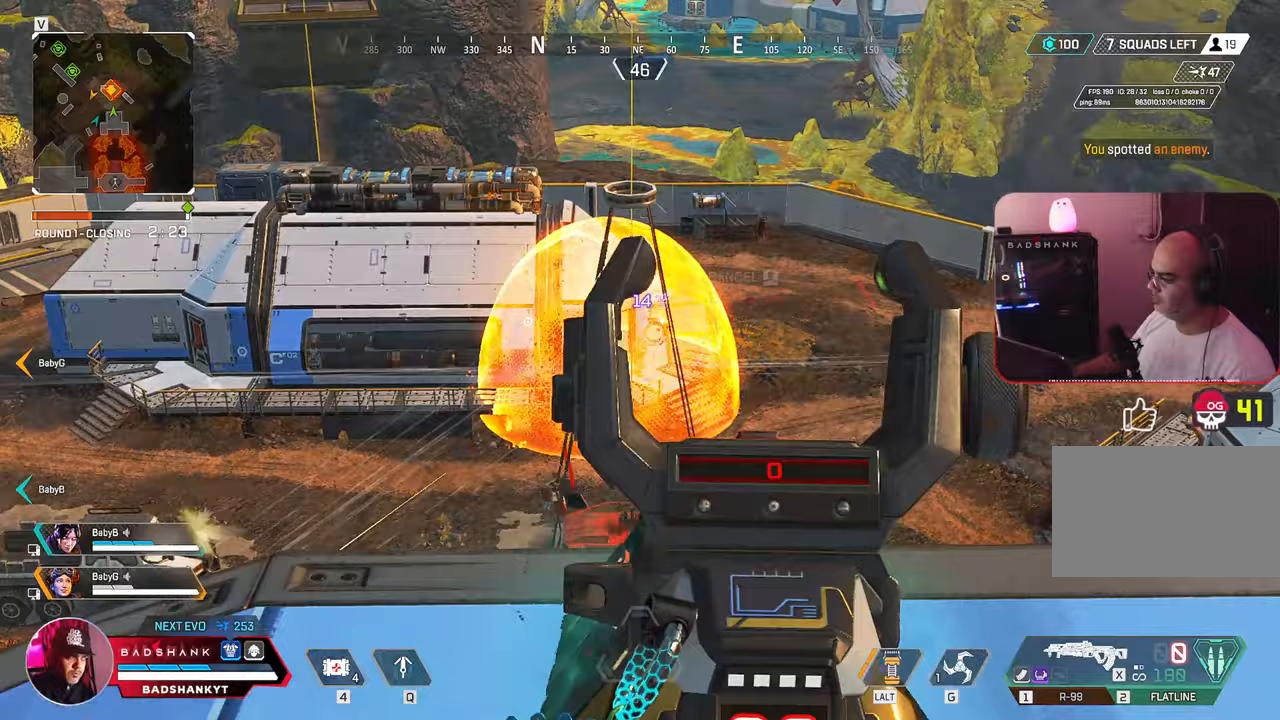
{"keys": ["s"], "mouse": [], "events": [[50, "w", "down"], [100, "d", "up"], [133, "r", "down"], [150, "mouse_left", "up"], [200, "mouse_right", "up"], [200, "w", "up"], [283, "r", "up"], [283, "s", "down"], [300, "shift", "down"], [367, "ctrl", "down"], [433, "ctrl", "up"], [450, "shift", "up"]]}
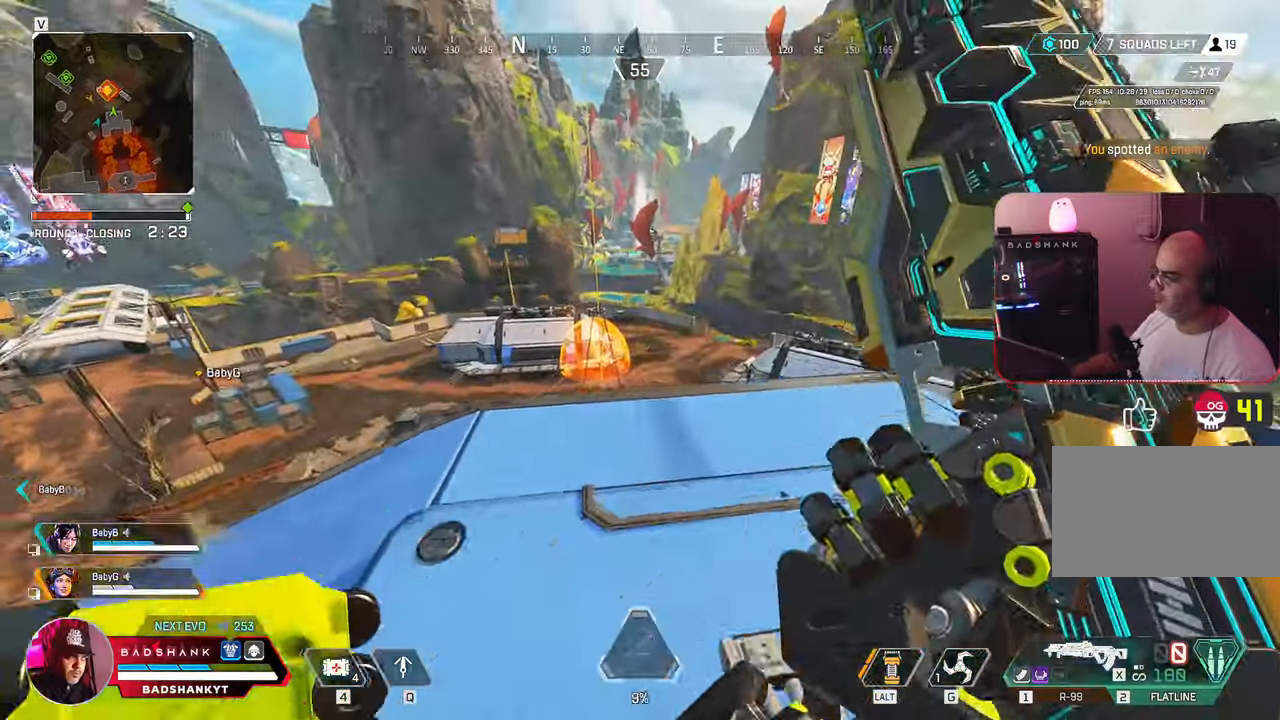
{"keys": ["d", "s"], "mouse": [], "events": [[17, "d", "down"]]}
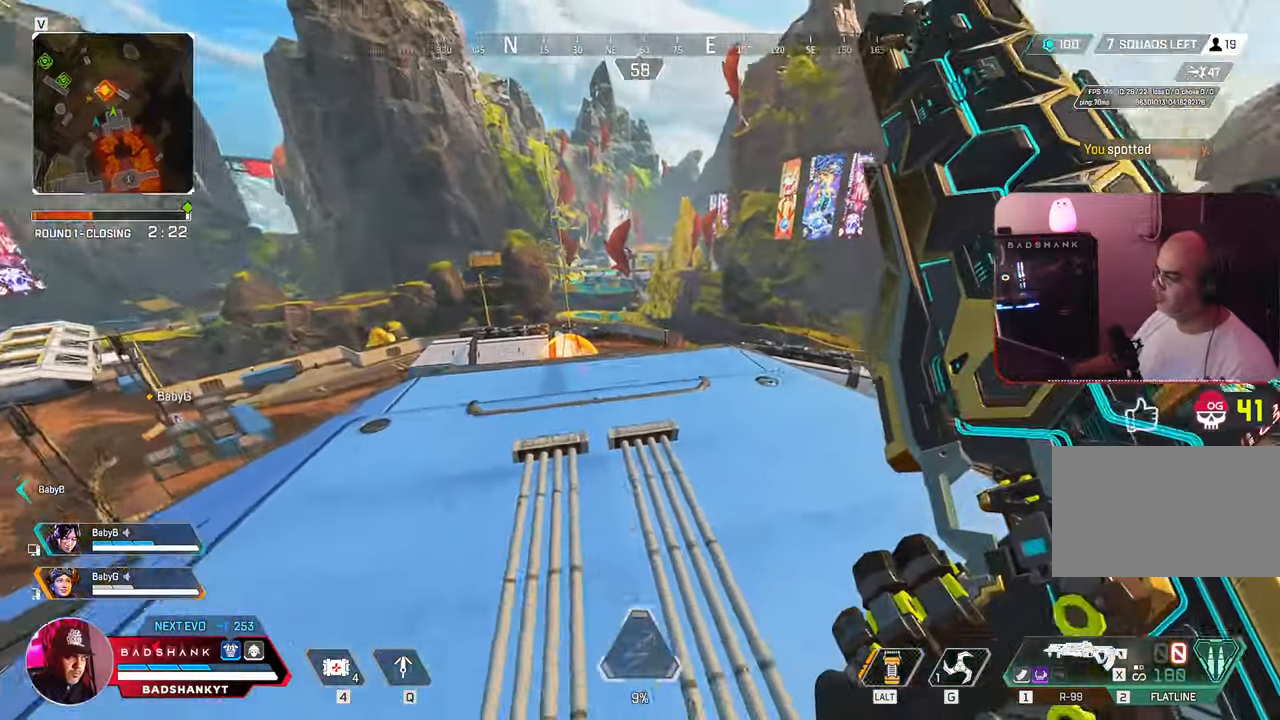
{"keys": ["d", "w"], "mouse": [], "events": [[183, "s", "up"], [267, "w", "down"]]}
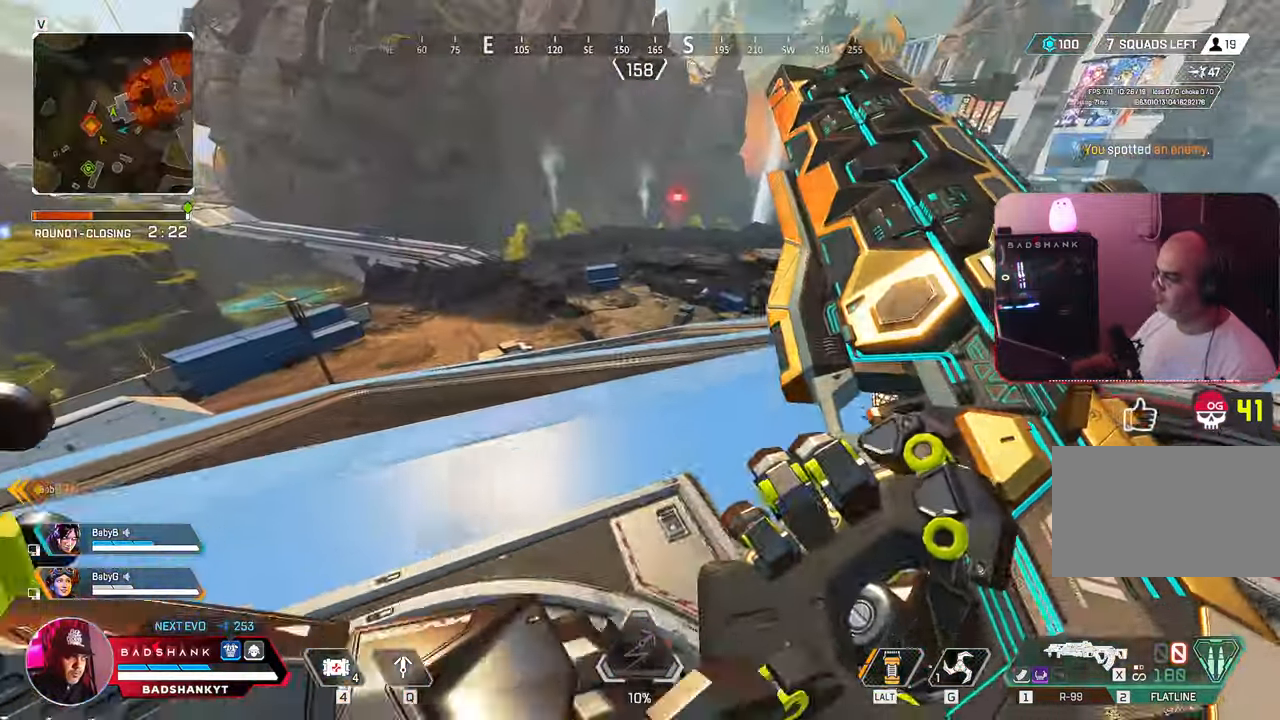
{"keys": ["d", "w"], "mouse": []}
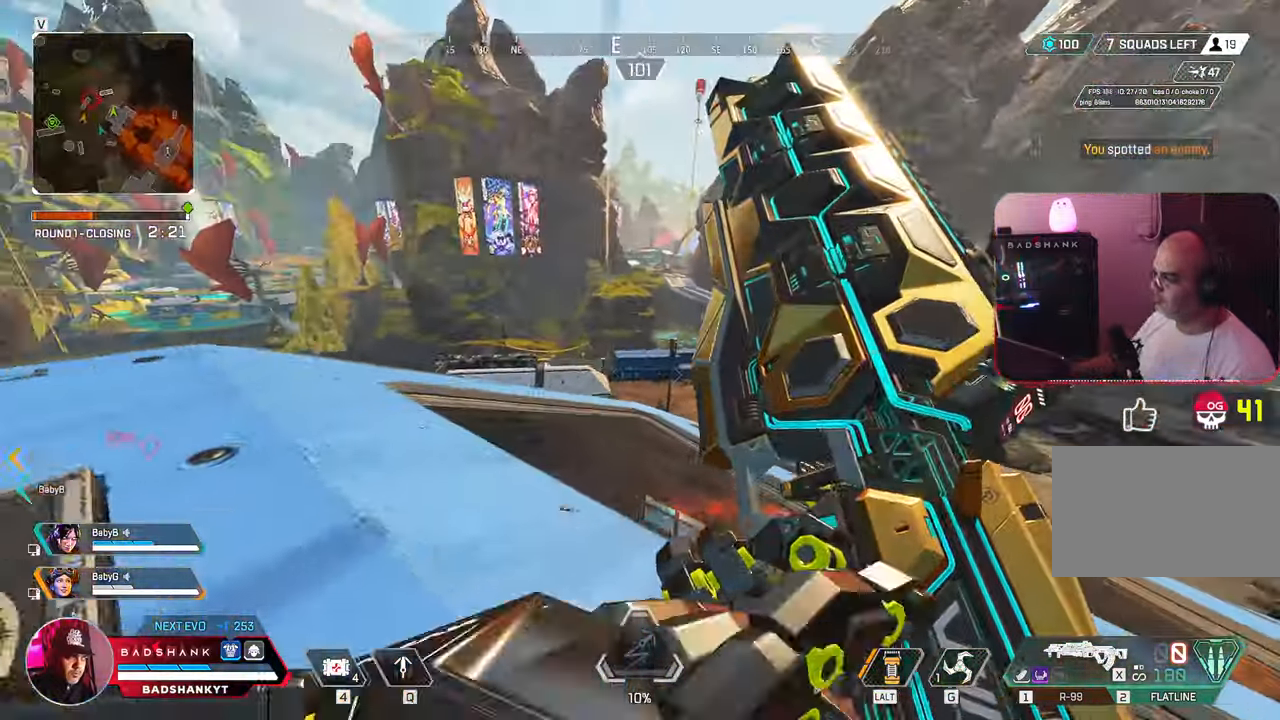
{"keys": ["a", "w"], "mouse": [], "events": [[67, "d", "up"], [117, "w", "up"], [167, "w", "down"], [250, "a", "down"]]}
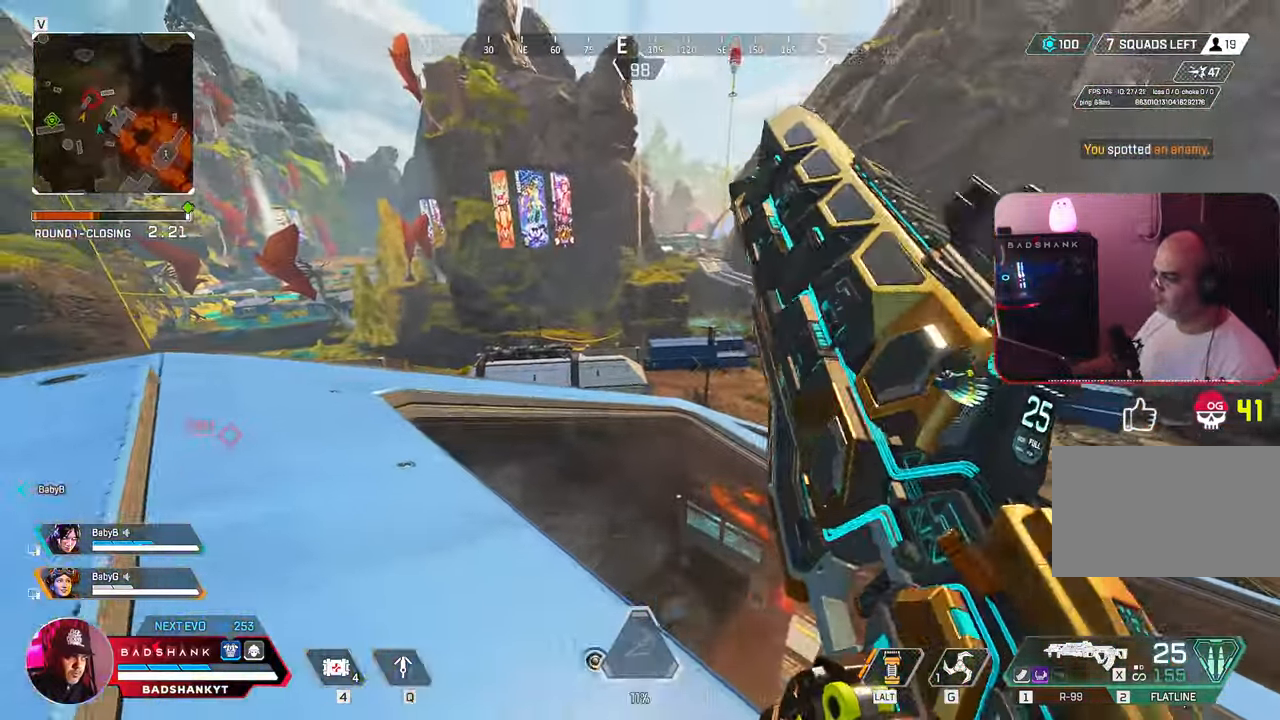
{"keys": ["s"], "mouse": [], "events": [[133, "w", "up"], [317, "s", "down"], [467, "a", "up"]]}
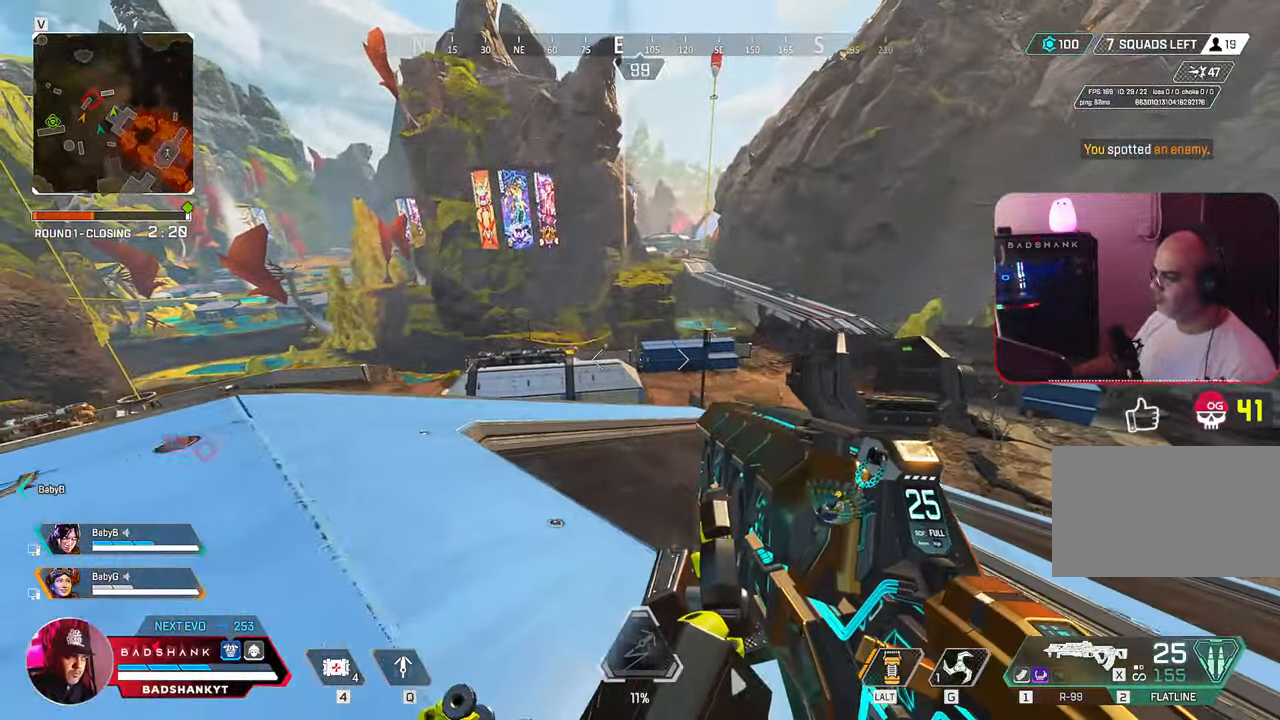
{"keys": ["a"], "mouse": [], "events": [[50, "d", "down"], [150, "s", "up"], [383, "a", "down"], [383, "d", "up"]]}
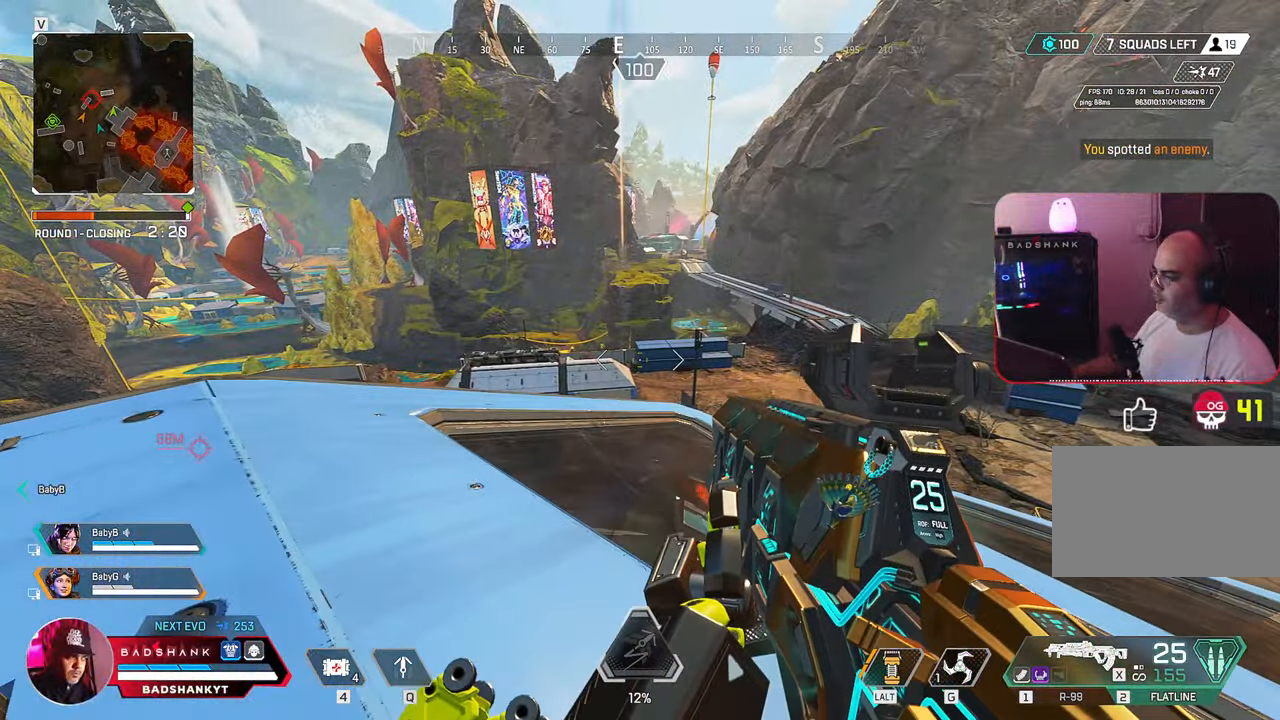
{"keys": ["a"], "mouse": [], "events": [[300, "w", "down"], [483, "w", "up"]]}
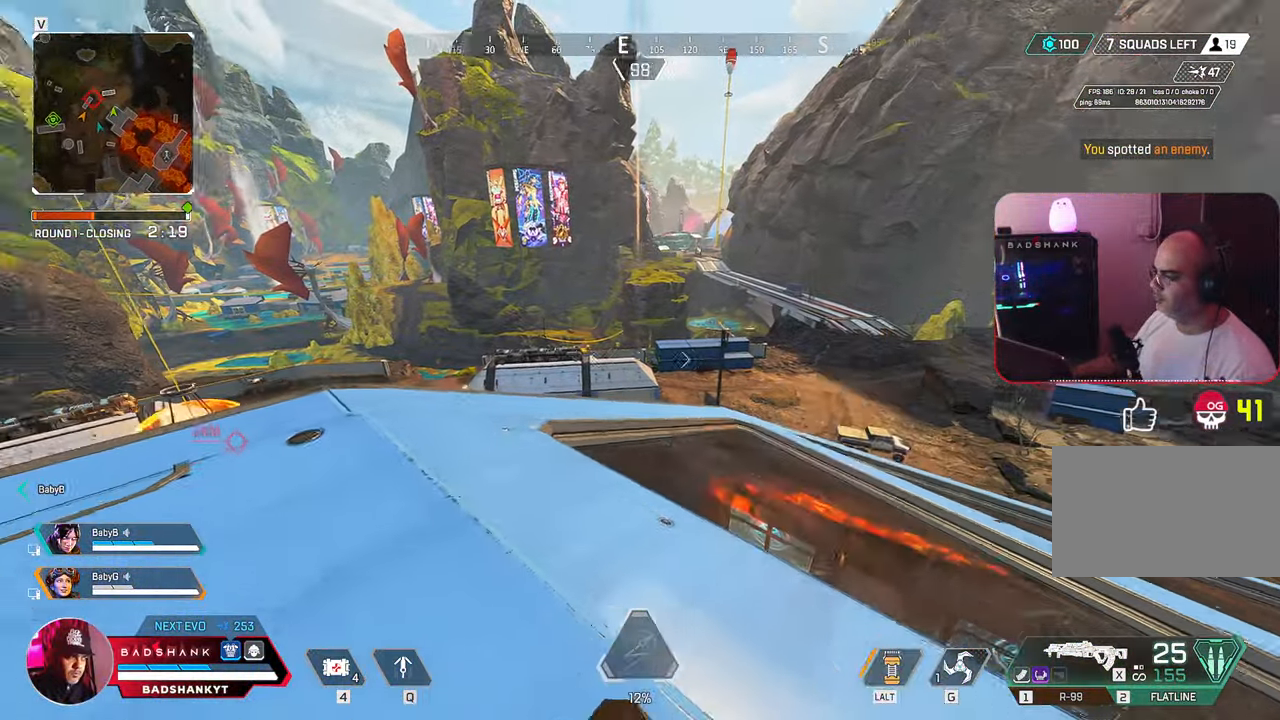
{"keys": ["a"], "mouse": ["right"], "events": [[83, "w", "down"], [183, "a", "up"], [417, "a", "down"], [433, "mouse_right", "down"], [500, "w", "up"]]}